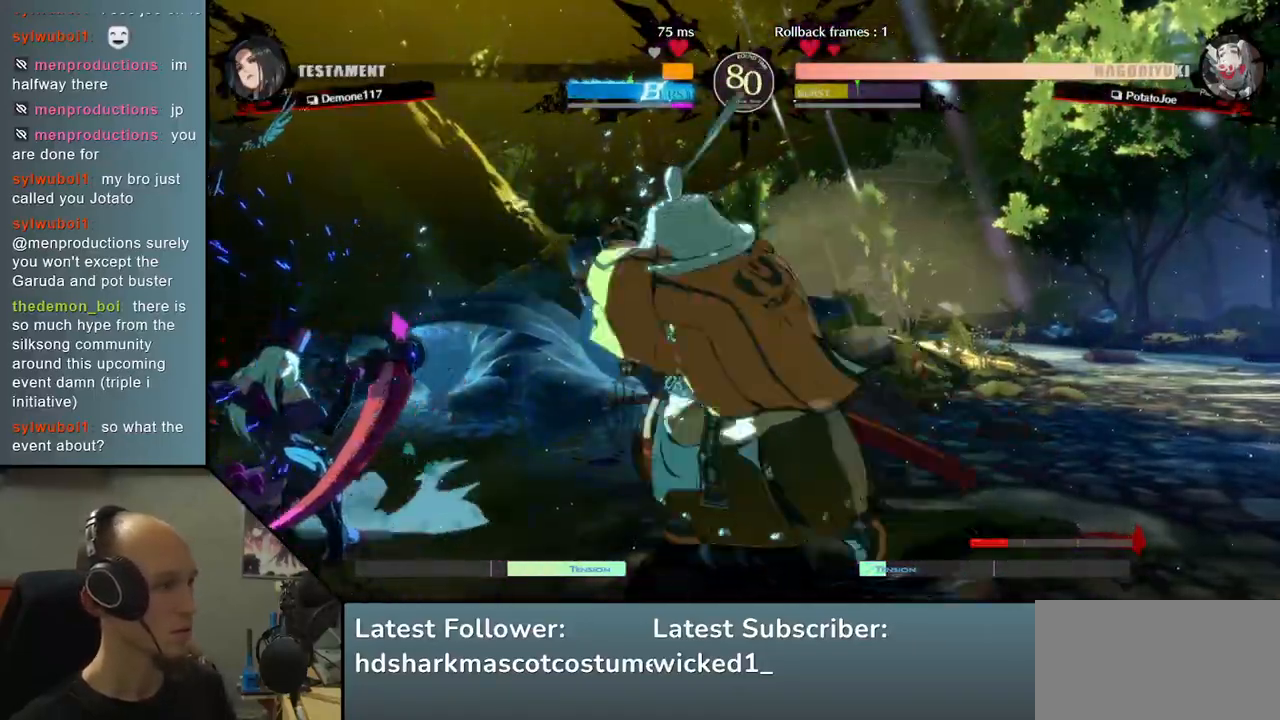
Gameplay with a controller (arcade stick); each line is a JSON object with the inputs held at the frame after it. "events" lists button and stick changes between this image and that frame as [ms after this image, input, new state], when the widget could be followed in between. Not read: L3 R3.
{"buttons": [], "left_stick": "down", "events": [[17, "TRIANGLE", "down"], [100, "left_stick", "left"], [117, "TRIANGLE", "up"], [283, "left_stick", "down"], [367, "left_stick", "left"], [450, "left_stick", "down"]]}
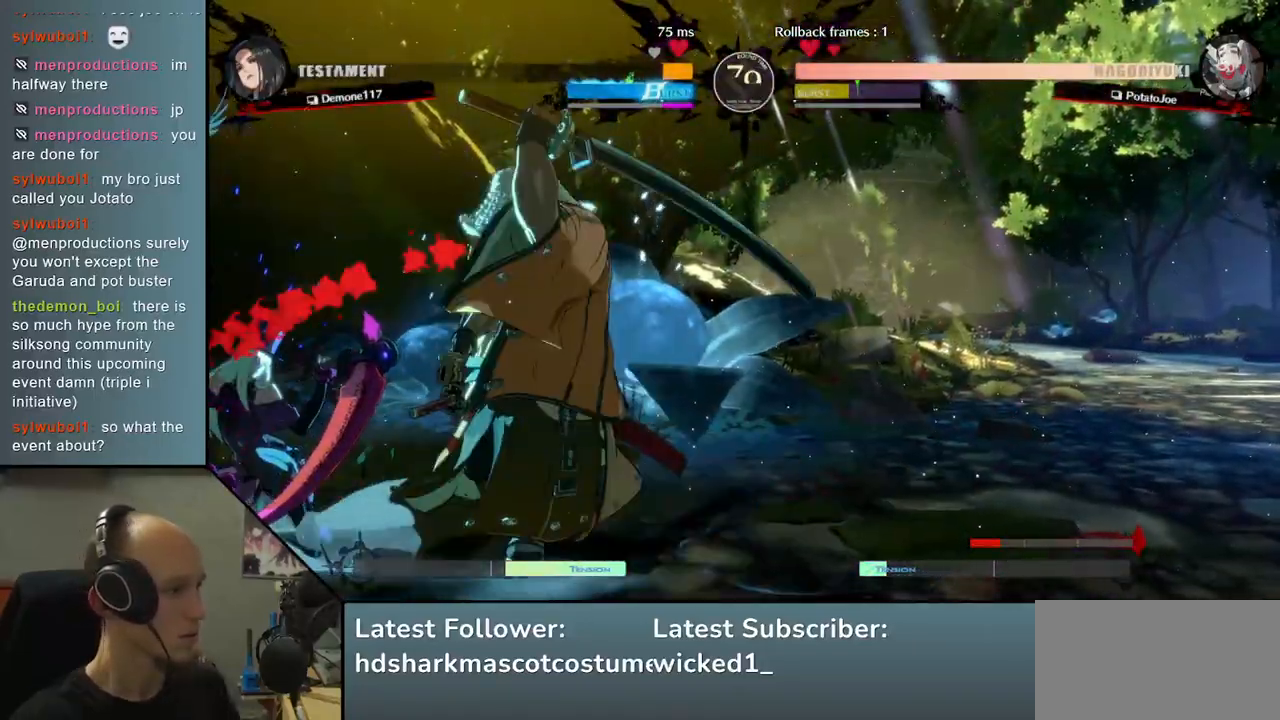
{"buttons": [], "left_stick": "left", "events": [[33, "left_stick", "left"], [100, "left_stick", "down"], [117, "R1", "down"], [167, "left_stick", "left"], [217, "R1", "up"], [267, "R1", "down"], [383, "R1", "up"]]}
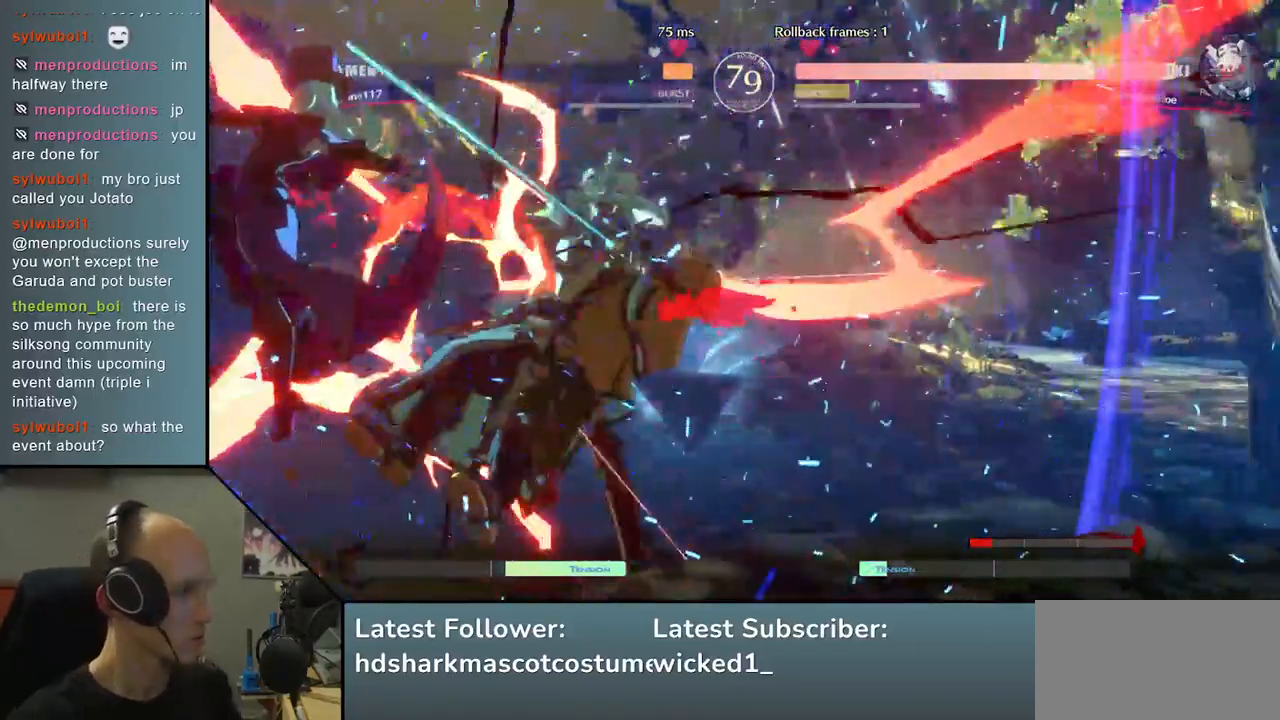
{"buttons": [], "left_stick": "right", "events": [[67, "left_stick", "right"]]}
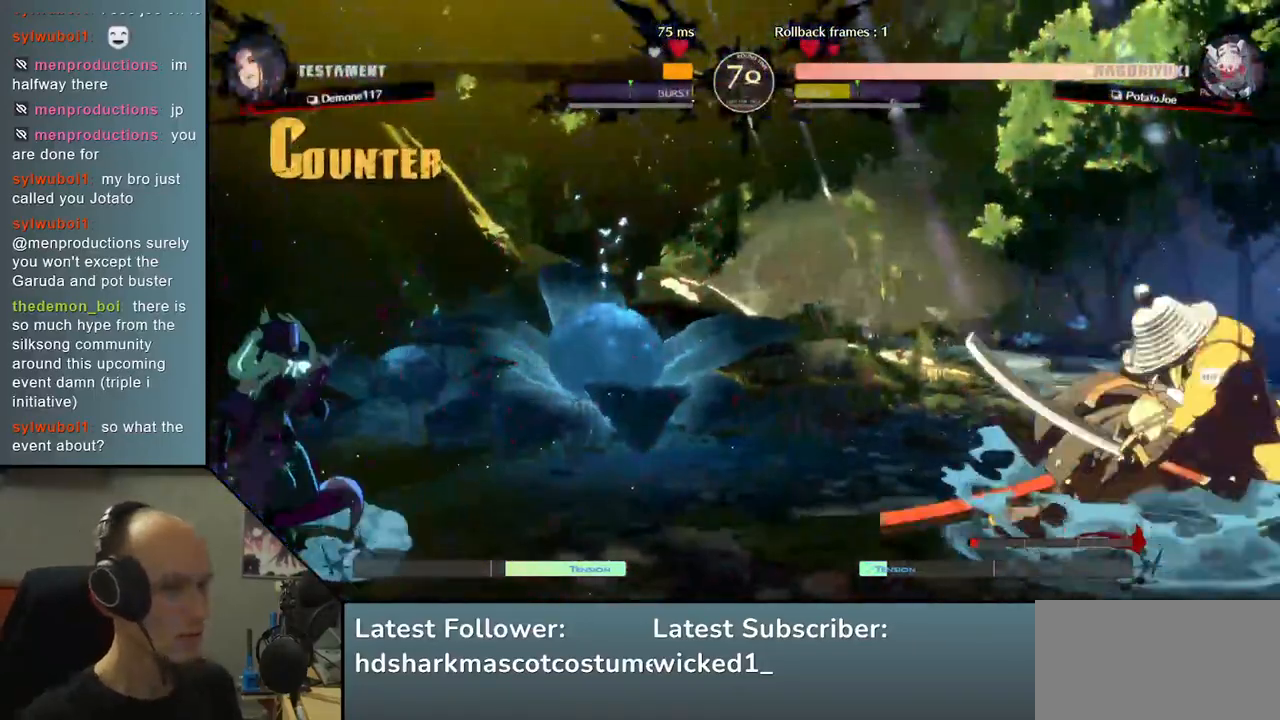
{"buttons": [], "left_stick": "right", "events": [[317, "left_stick", "down"], [367, "left_stick", "left"], [400, "TRIANGLE", "down"], [500, "TRIANGLE", "up"], [500, "left_stick", "right"]]}
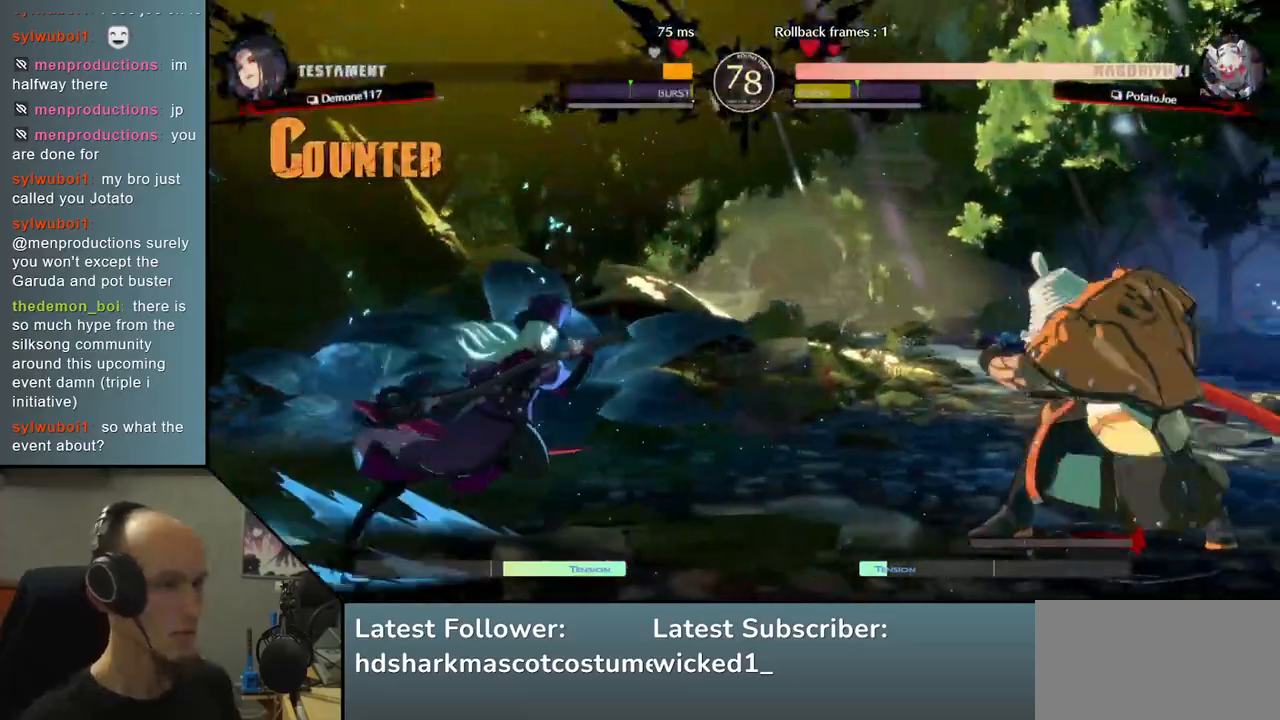
{"buttons": ["SQUARE"], "left_stick": "right", "events": [[67, "left_stick", "down"], [133, "left_stick", "left"], [150, "L2", "down"], [250, "L2", "up"], [400, "left_stick", "right"], [450, "SQUARE", "down"]]}
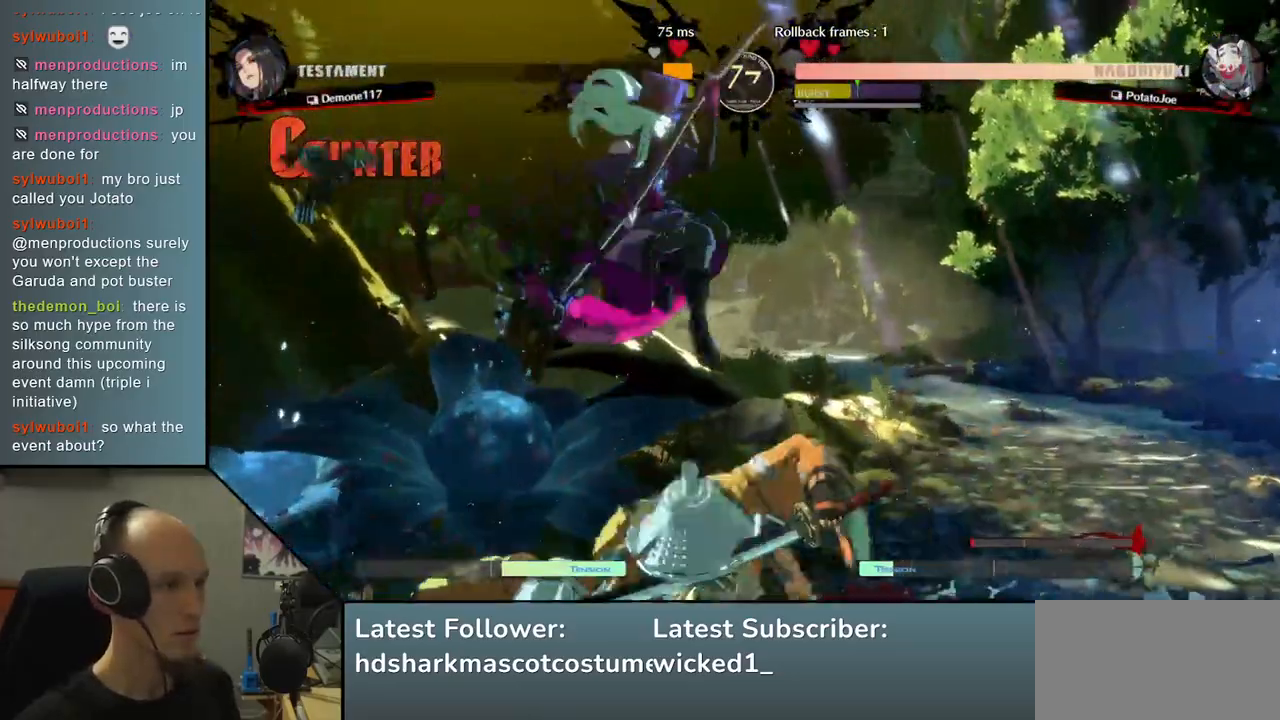
{"buttons": [], "left_stick": "center", "events": [[83, "SQUARE", "up"], [133, "left_stick", "center"], [367, "TRIANGLE", "down"], [450, "TRIANGLE", "up"]]}
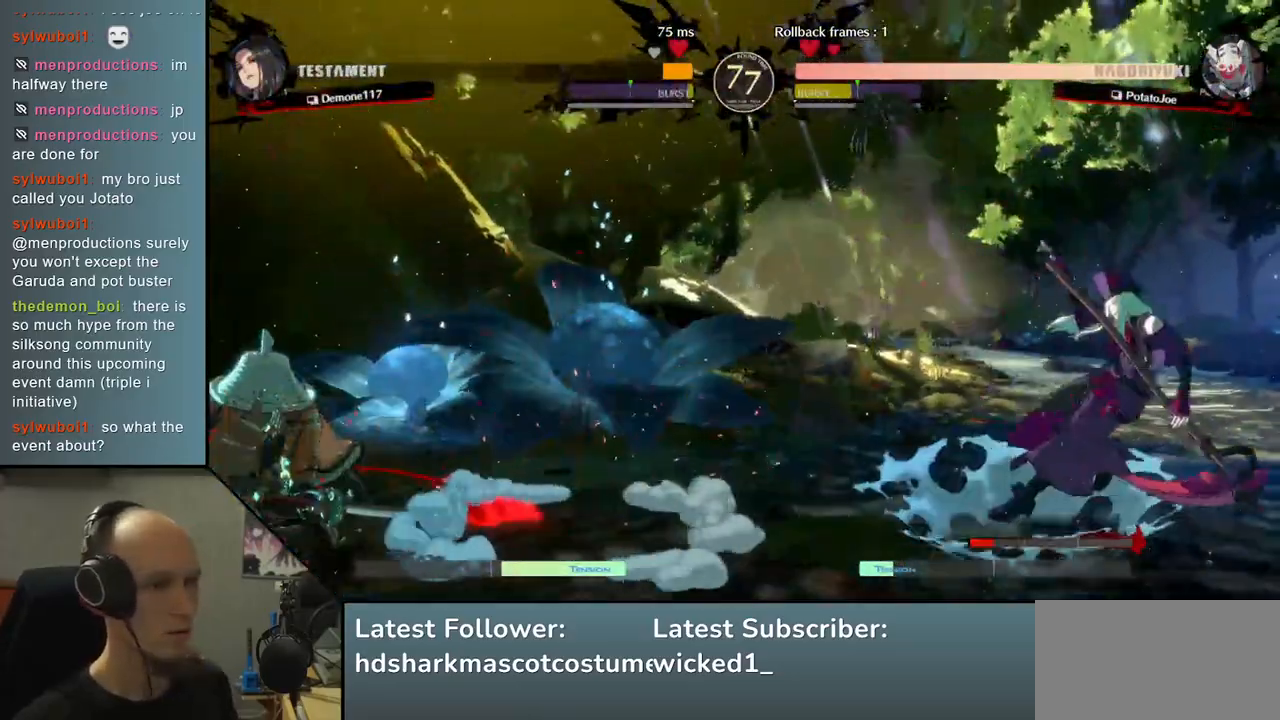
{"buttons": [], "left_stick": "left", "events": [[67, "TRIANGLE", "down"], [167, "TRIANGLE", "up"], [433, "left_stick", "left"]]}
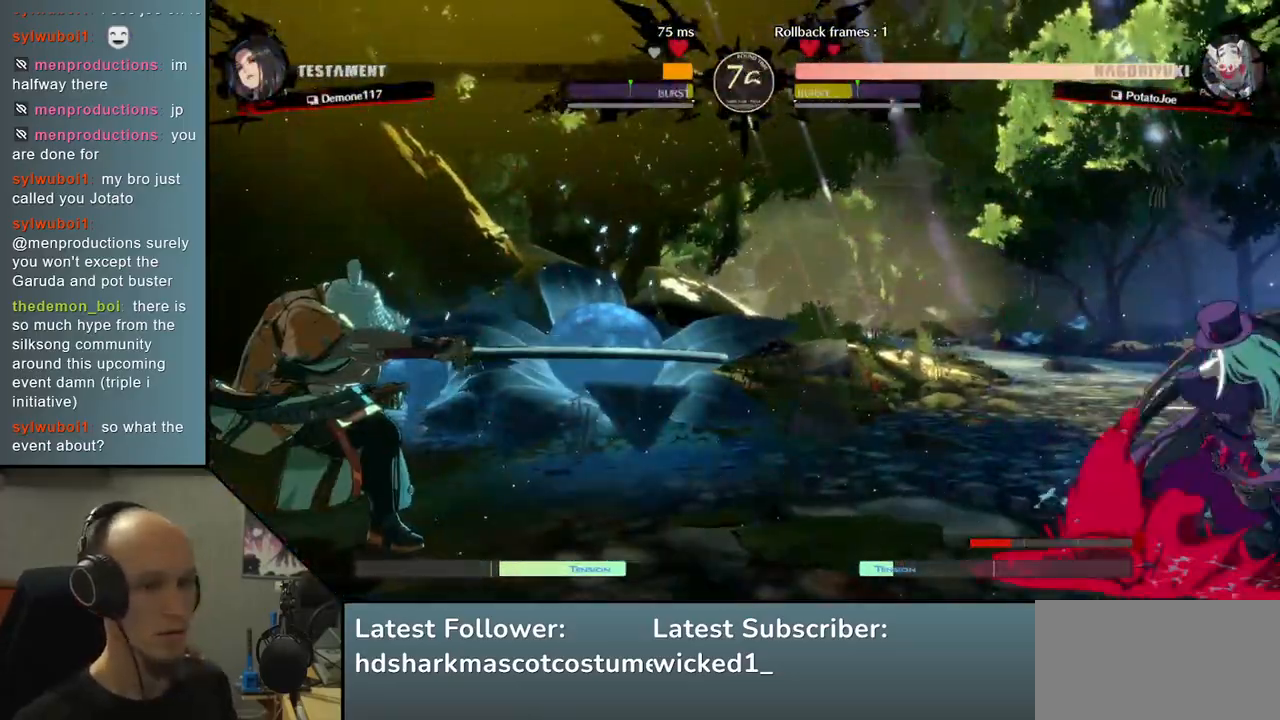
{"buttons": [], "left_stick": "left", "events": [[233, "left_stick", "down"], [283, "left_stick", "right"], [417, "left_stick", "left"]]}
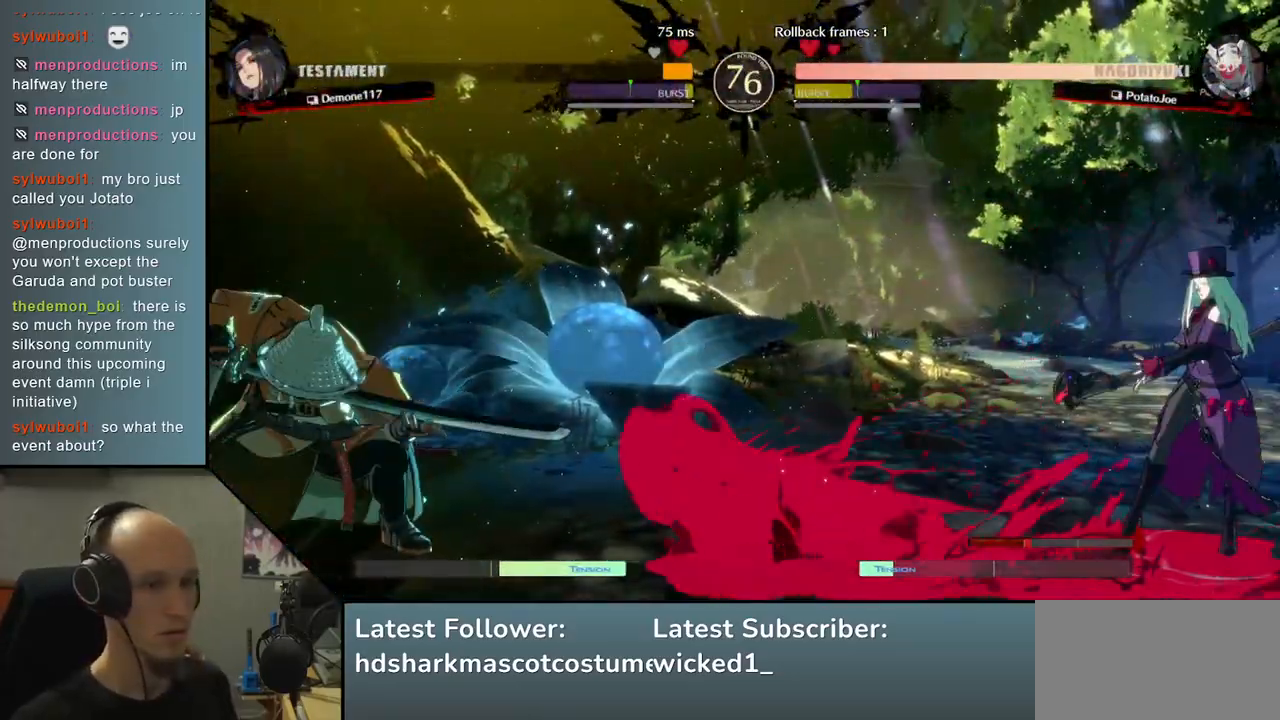
{"buttons": [], "left_stick": "left", "events": [[17, "left_stick", "down-left"], [117, "left_stick", "left"]]}
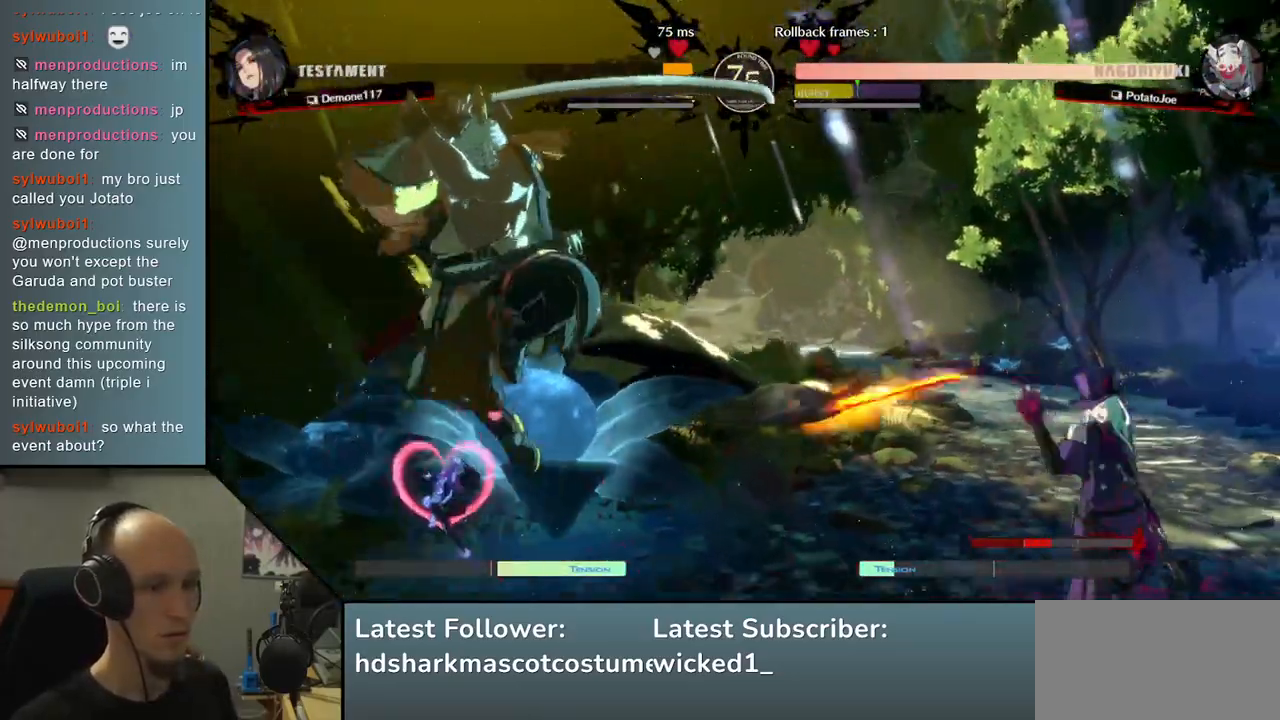
{"buttons": [], "left_stick": "down-left", "events": [[500, "left_stick", "down-left"]]}
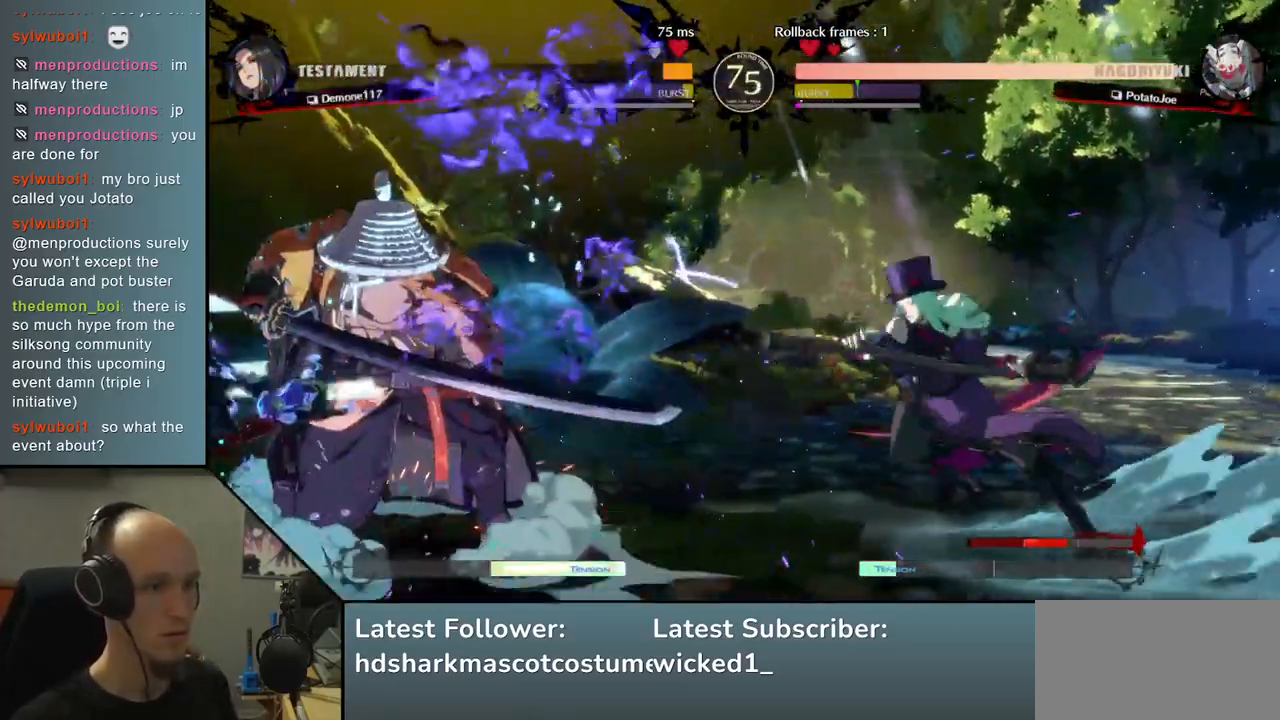
{"buttons": [], "left_stick": "left", "events": [[167, "L2", "down"], [283, "L2", "up"], [417, "left_stick", "left"]]}
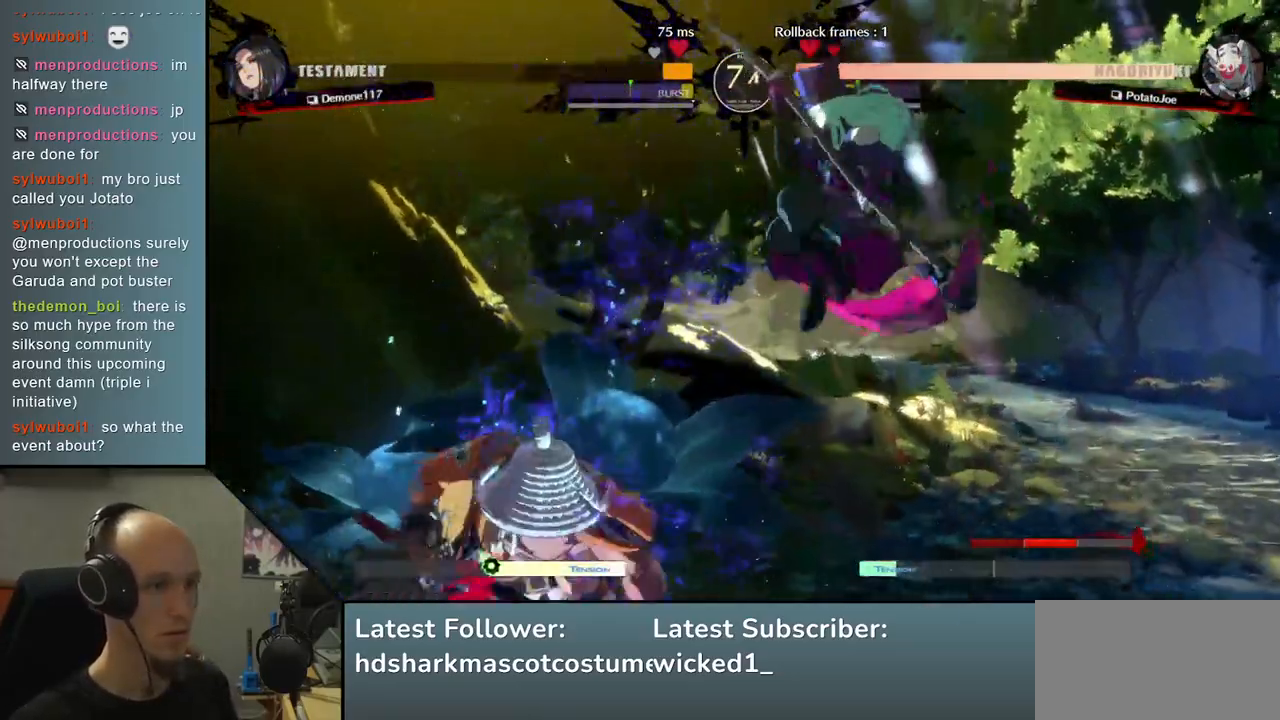
{"buttons": [], "left_stick": "left", "events": [[383, "L1", "down"], [483, "L1", "up"]]}
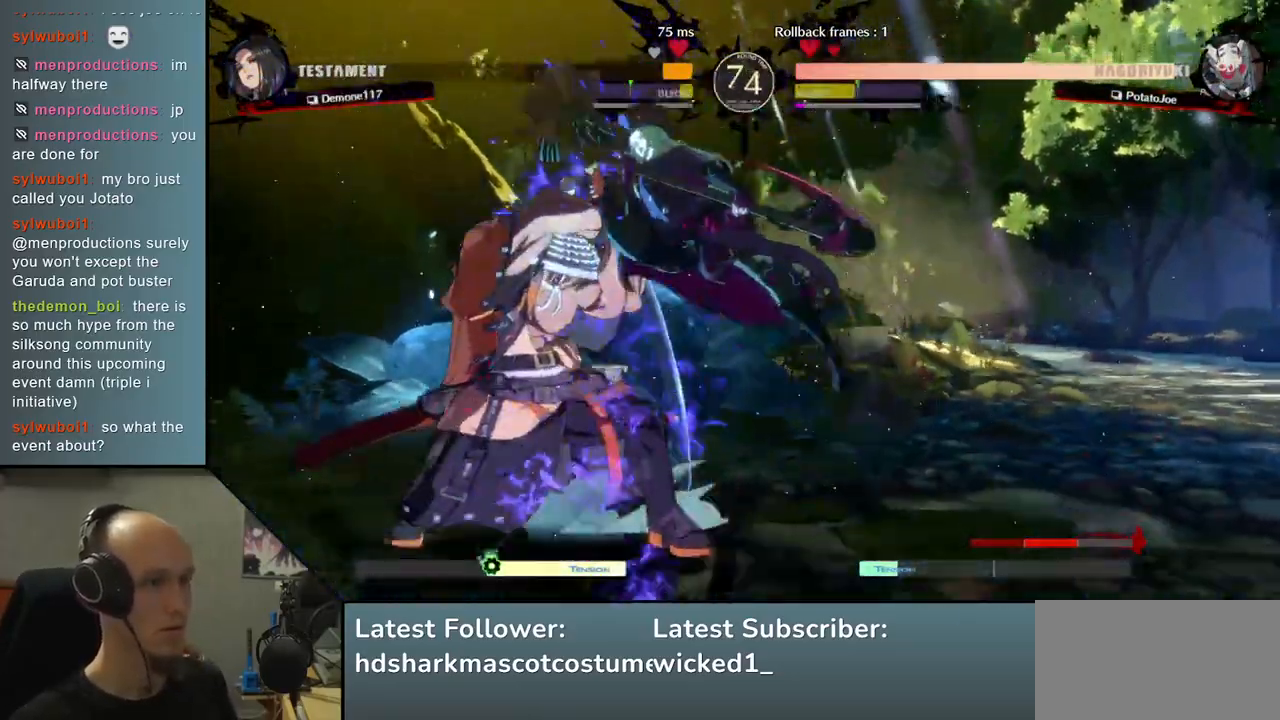
{"buttons": [], "left_stick": "left", "events": [[67, "L1", "down"], [117, "L1", "up"], [183, "L1", "down"], [233, "L1", "up"], [300, "L1", "down"], [367, "L1", "up"], [417, "L1", "down"], [500, "L1", "up"]]}
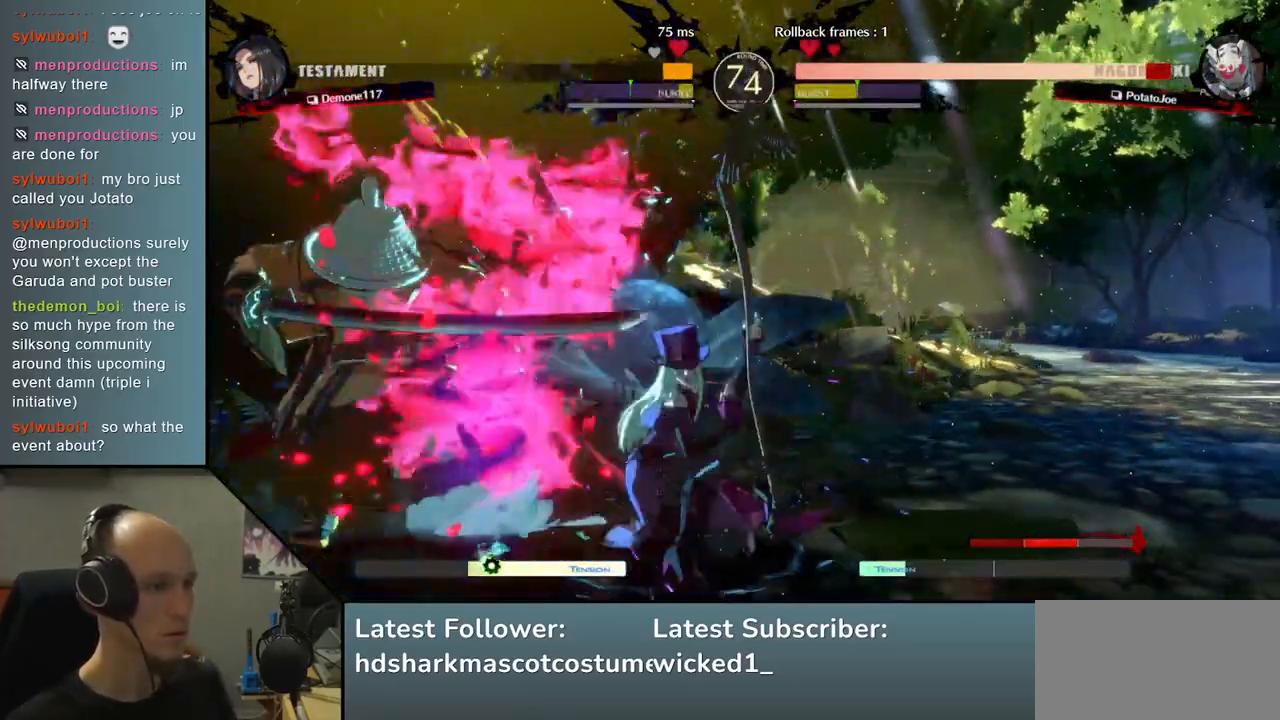
{"buttons": [], "left_stick": "down-left", "events": [[17, "left_stick", "down-left"]]}
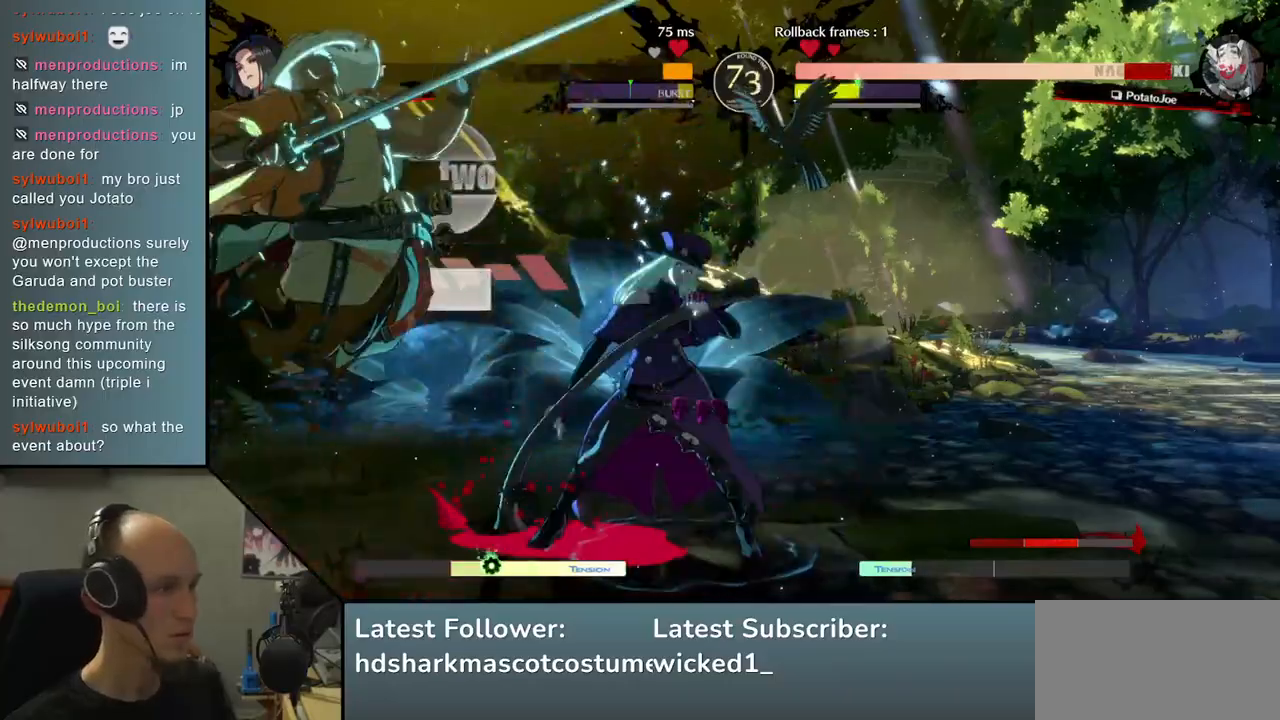
{"buttons": [], "left_stick": "down-left", "events": []}
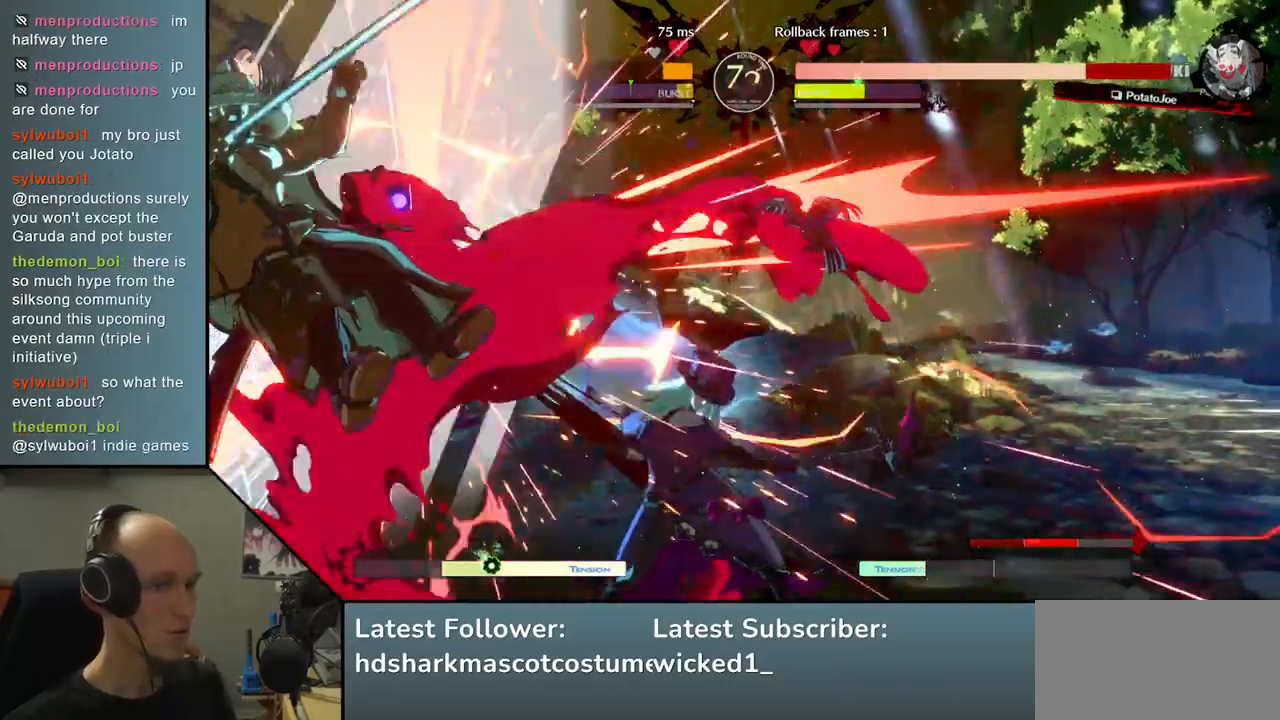
{"buttons": [], "left_stick": "down-left", "events": []}
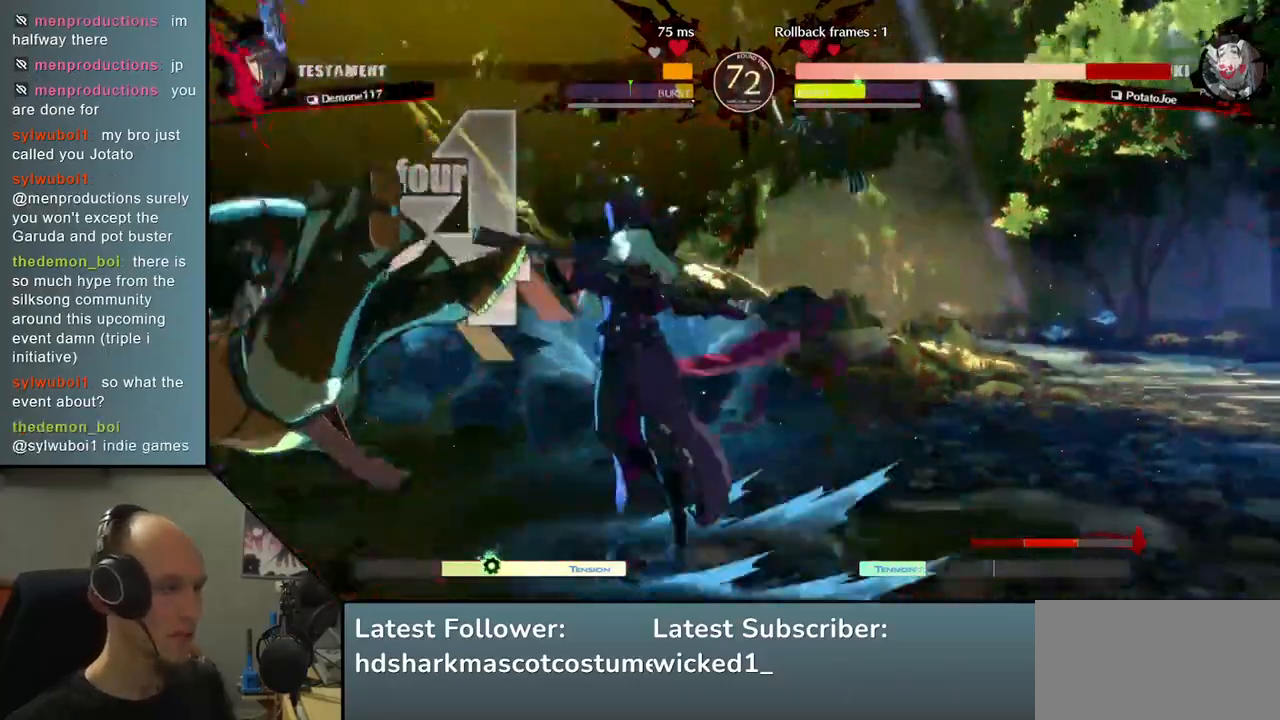
{"buttons": [], "left_stick": "down-right", "events": [[483, "left_stick", "down-right"]]}
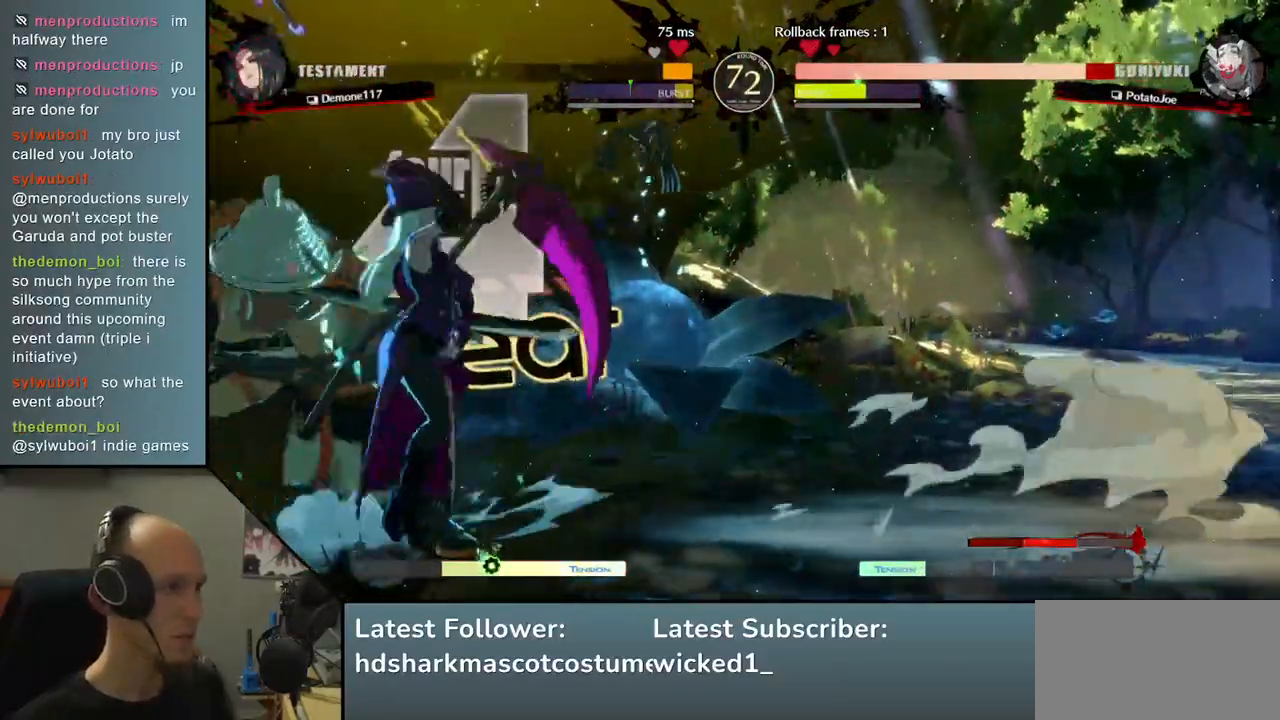
{"buttons": [], "left_stick": "center", "events": [[50, "L1", "down"], [50, "left_stick", "left"], [167, "L1", "up"], [167, "left_stick", "center"], [383, "TRIANGLE", "down"], [483, "TRIANGLE", "up"]]}
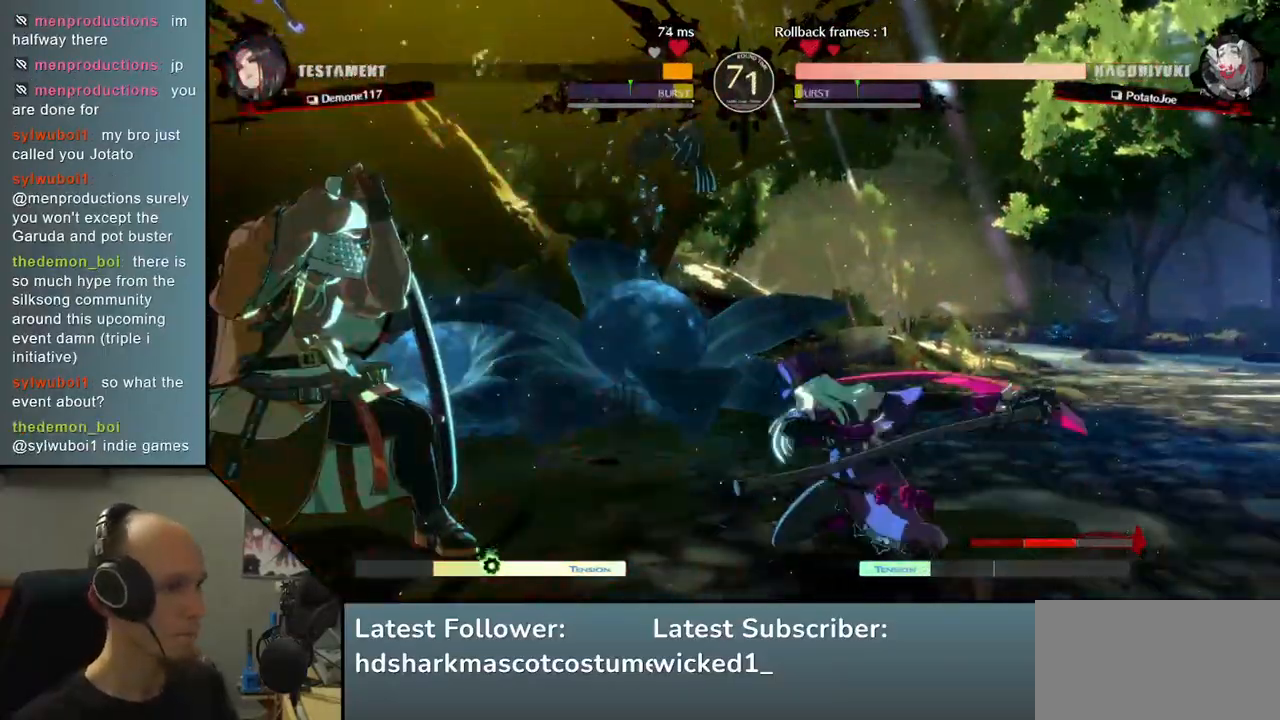
{"buttons": ["TRIANGLE"], "left_stick": "center", "events": [[83, "TRIANGLE", "down"], [150, "TRIANGLE", "up"], [233, "TRIANGLE", "down"], [333, "TRIANGLE", "up"], [417, "TRIANGLE", "down"]]}
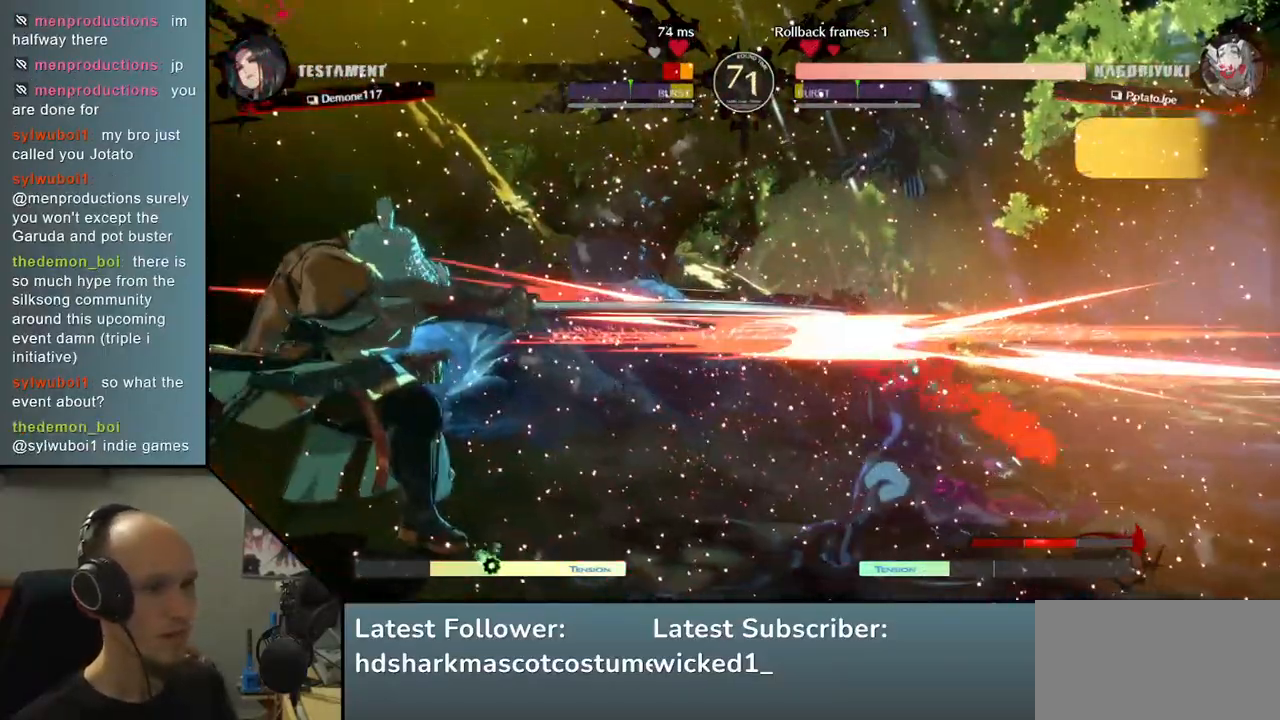
{"buttons": [], "left_stick": "center", "events": [[33, "TRIANGLE", "up"], [133, "TRIANGLE", "down"], [233, "TRIANGLE", "up"], [317, "TRIANGLE", "down"], [400, "TRIANGLE", "up"]]}
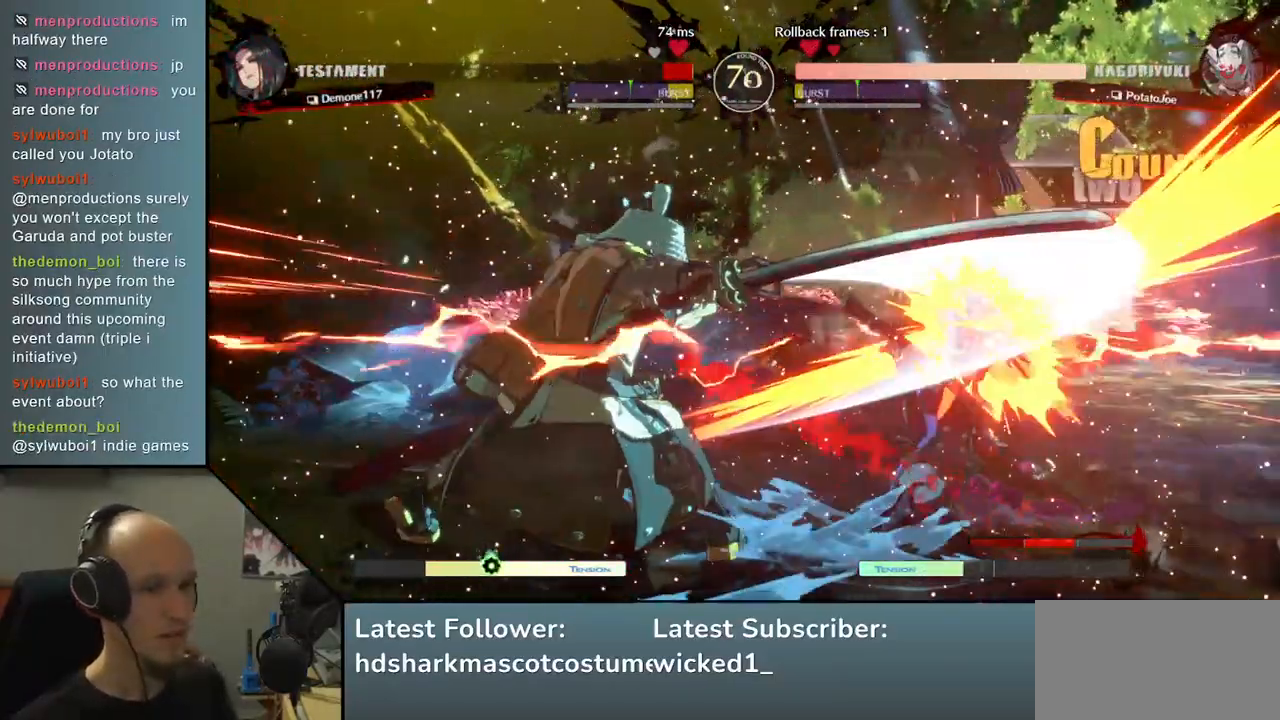
{"buttons": [], "left_stick": "center", "events": [[17, "TRIANGLE", "down"], [83, "TRIANGLE", "up"], [183, "TRIANGLE", "down"], [283, "TRIANGLE", "up"], [383, "TRIANGLE", "down"], [467, "TRIANGLE", "up"]]}
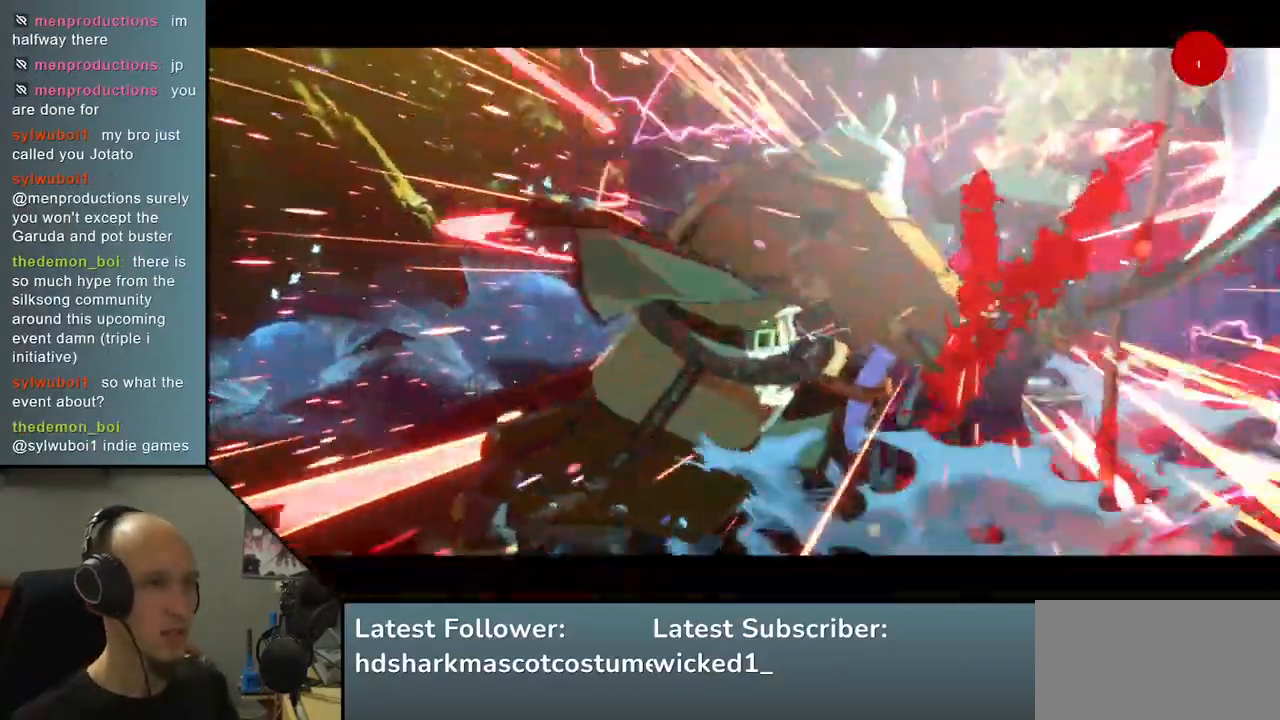
{"buttons": [], "left_stick": "center", "events": [[83, "TRIANGLE", "down"], [167, "TRIANGLE", "up"]]}